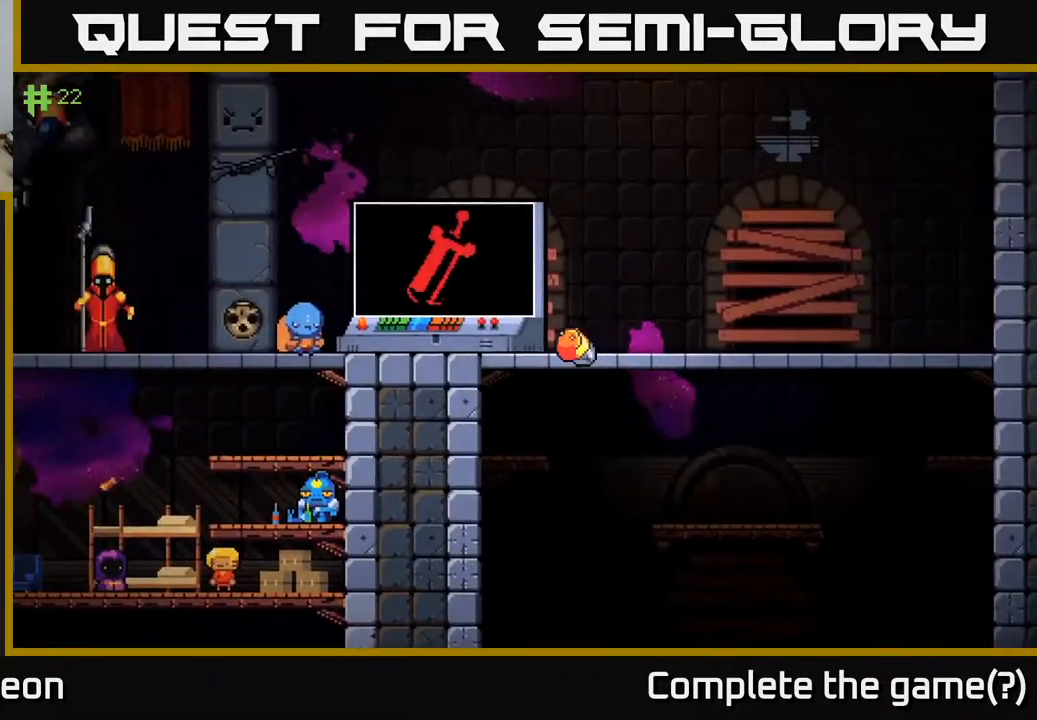
Gameplay with a controller (Xbox layout); each line is a JSON object with the inputs held at the frame after it. "events" lists button and stick changes between this image and that frame as [ms after this image, input, new state], when the widget could be followed in between.
{"buttons": ["A"], "left_stick": "left", "right_stick": "center", "events": [[250, "A", "down"]]}
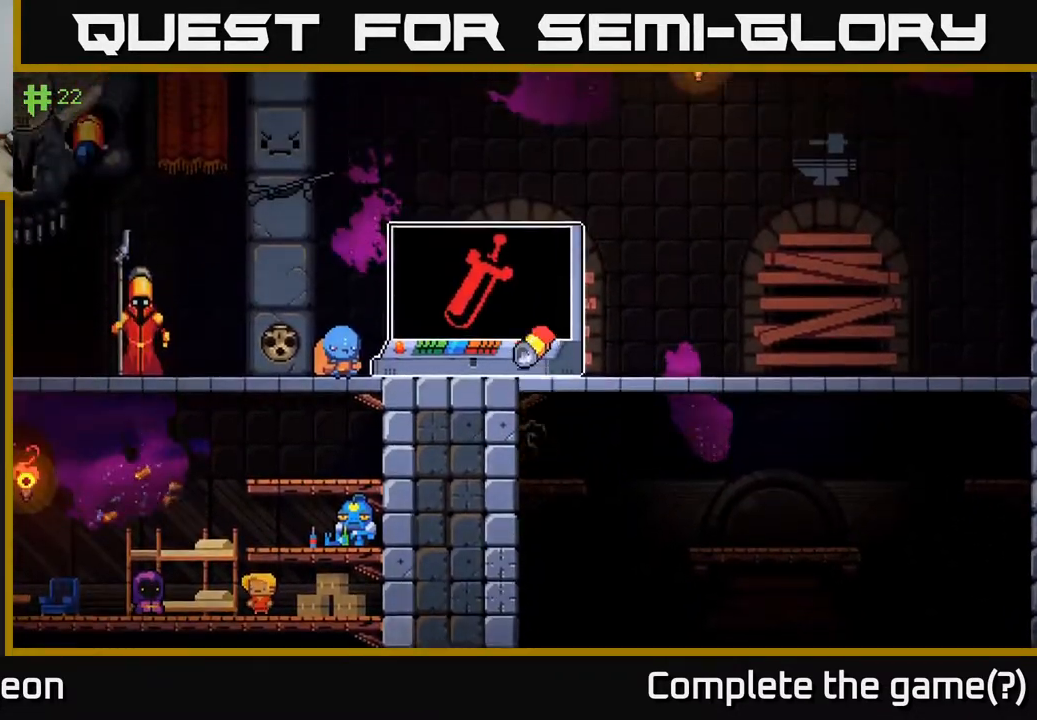
{"buttons": [], "left_stick": "left", "right_stick": "center", "events": [[50, "A", "up"]]}
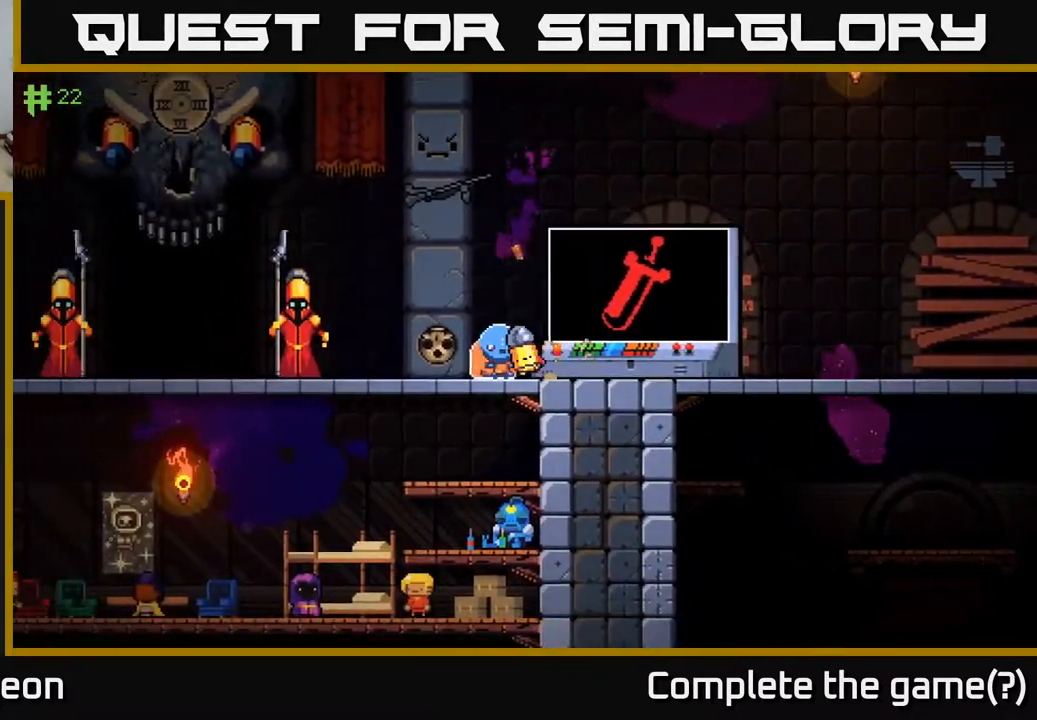
{"buttons": ["A"], "left_stick": "down", "right_stick": "center", "events": [[400, "left_stick", "down-left"], [483, "A", "down"], [500, "left_stick", "down"]]}
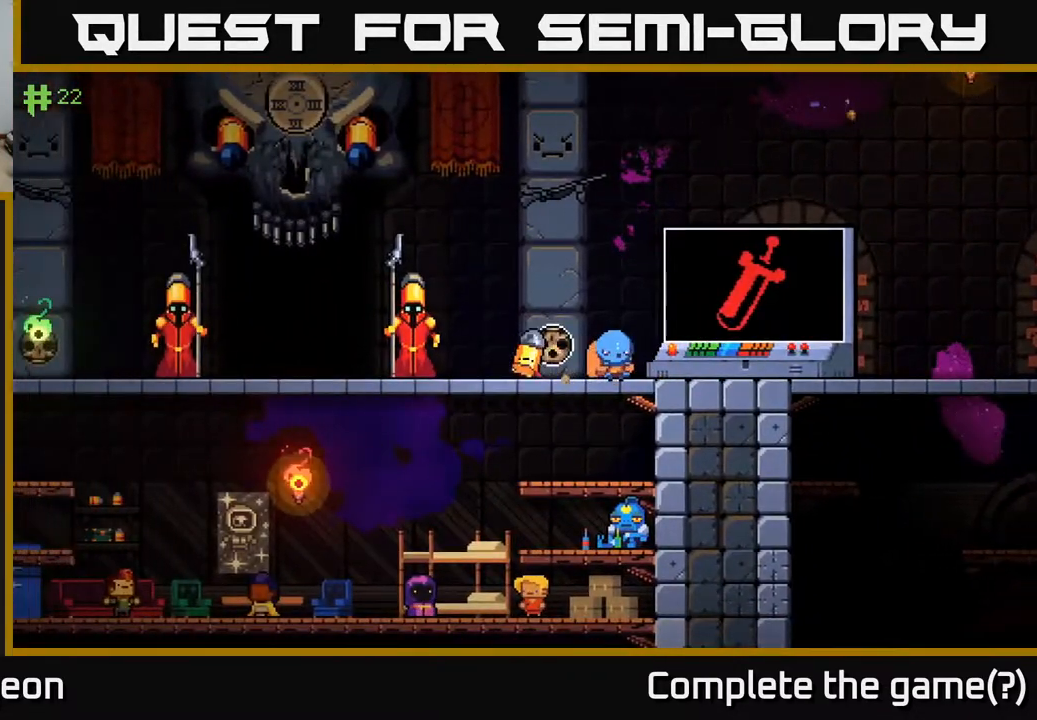
{"buttons": [], "left_stick": "left", "right_stick": "center", "events": [[100, "A", "up"], [150, "left_stick", "down-left"], [250, "left_stick", "left"]]}
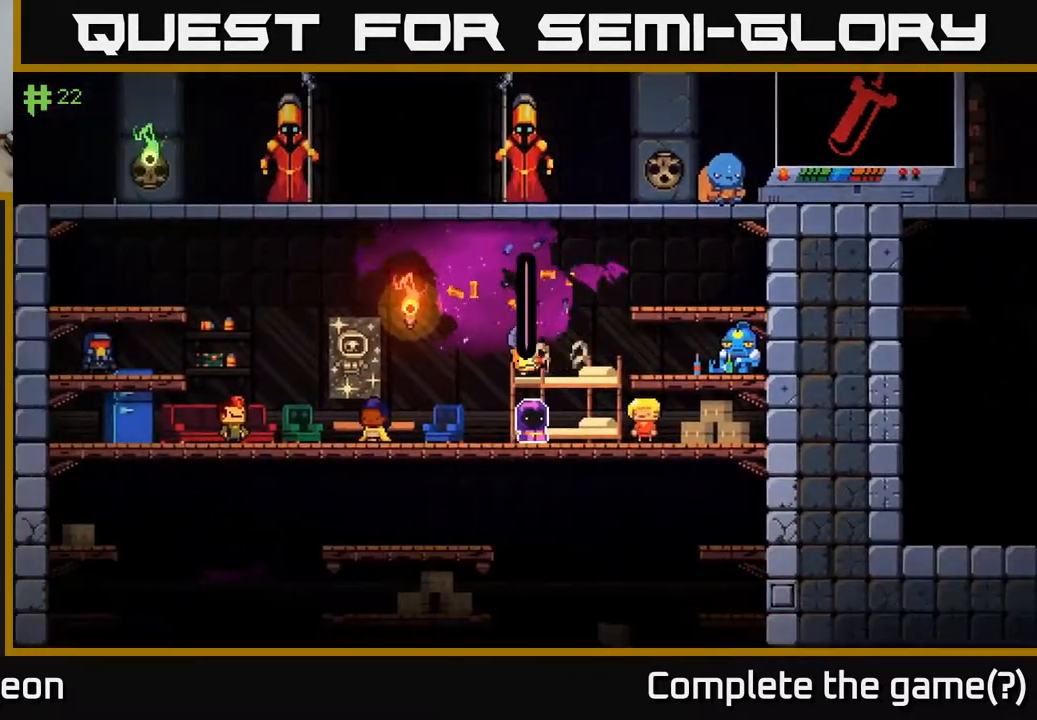
{"buttons": [], "left_stick": "down", "right_stick": "center", "events": [[117, "left_stick", "down"], [250, "A", "down"], [383, "A", "up"]]}
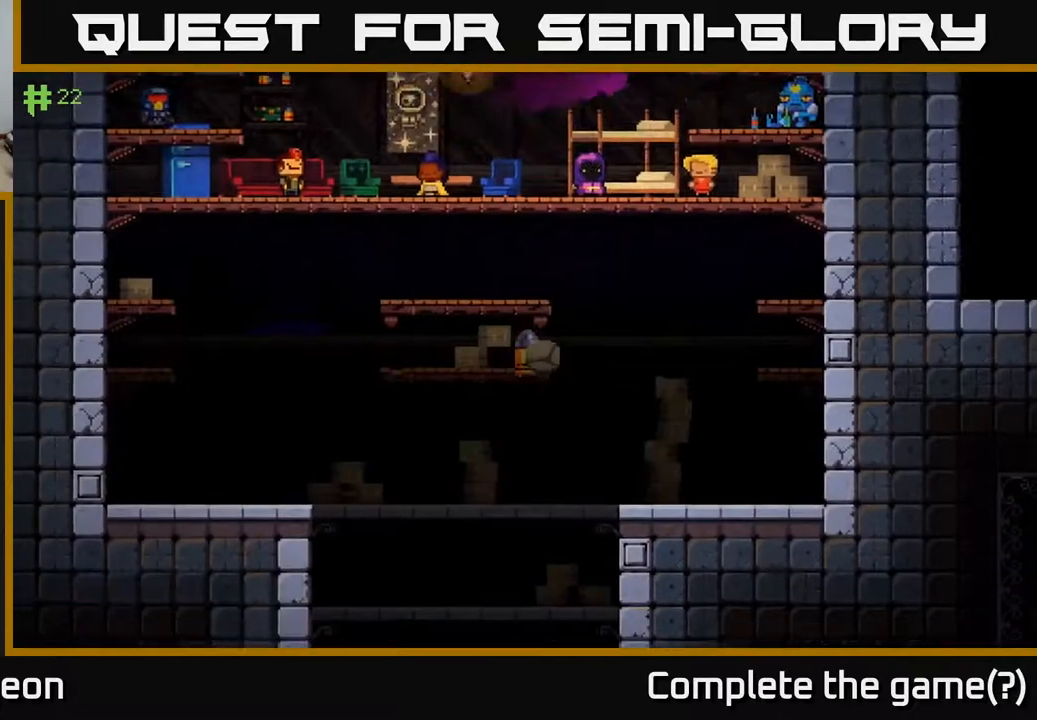
{"buttons": [], "left_stick": "down", "right_stick": "center", "events": [[383, "A", "down"], [467, "A", "up"]]}
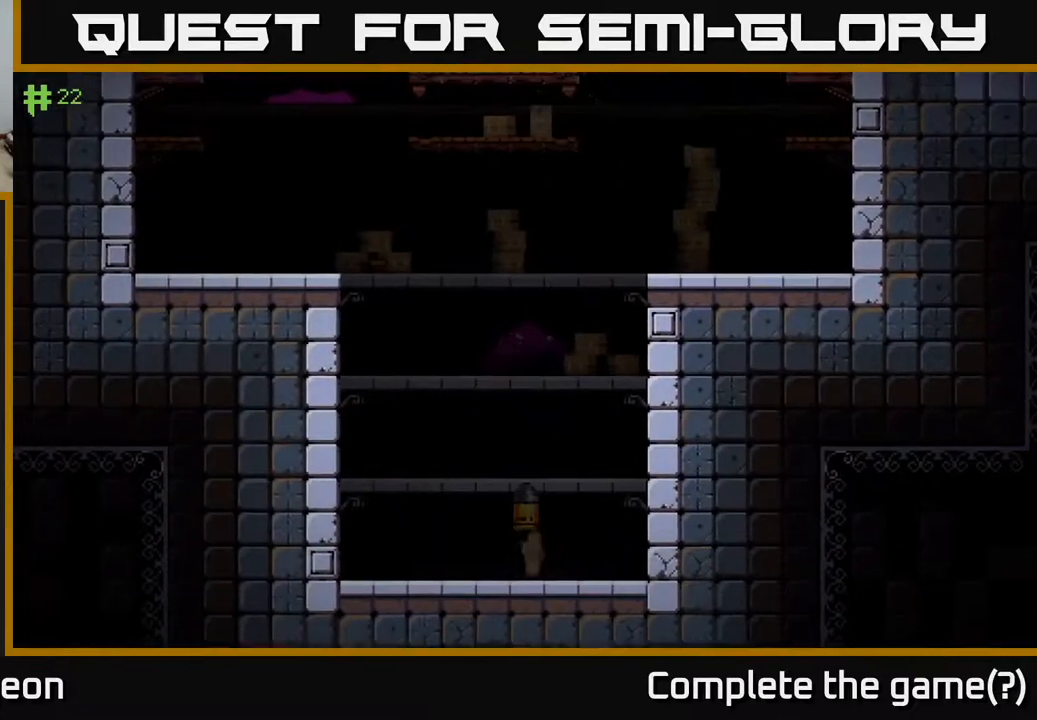
{"buttons": [], "left_stick": "center", "right_stick": "center", "events": [[283, "left_stick", "center"]]}
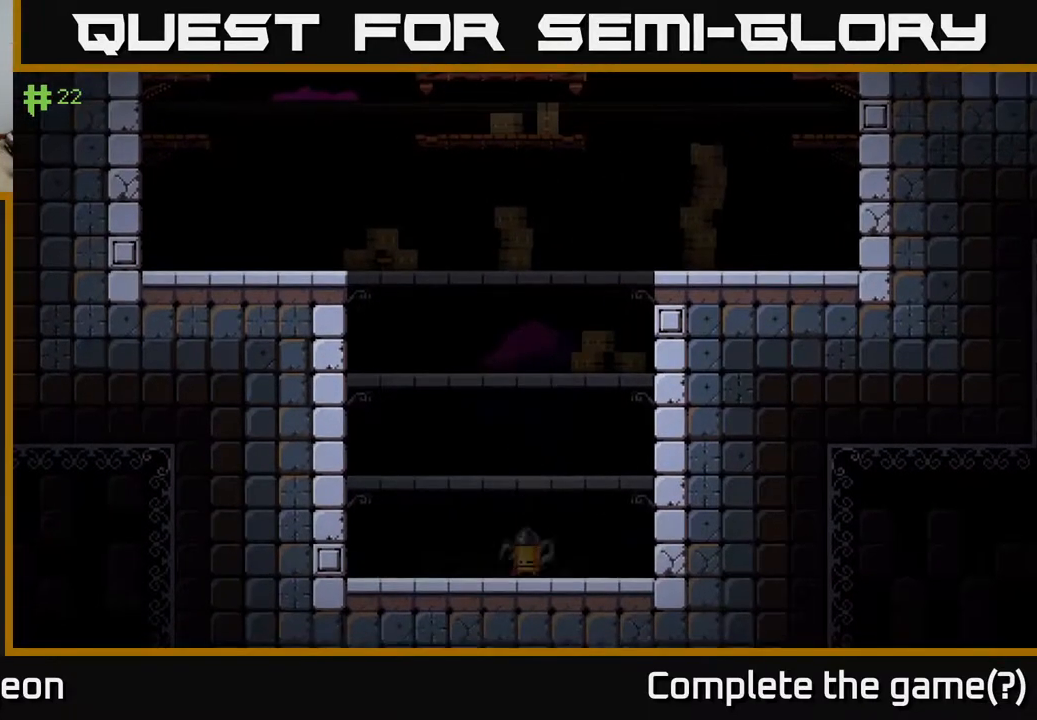
{"buttons": [], "left_stick": "center", "right_stick": "center", "events": [[33, "left_stick", "left"], [50, "A", "down"], [183, "left_stick", "center"], [283, "A", "up"]]}
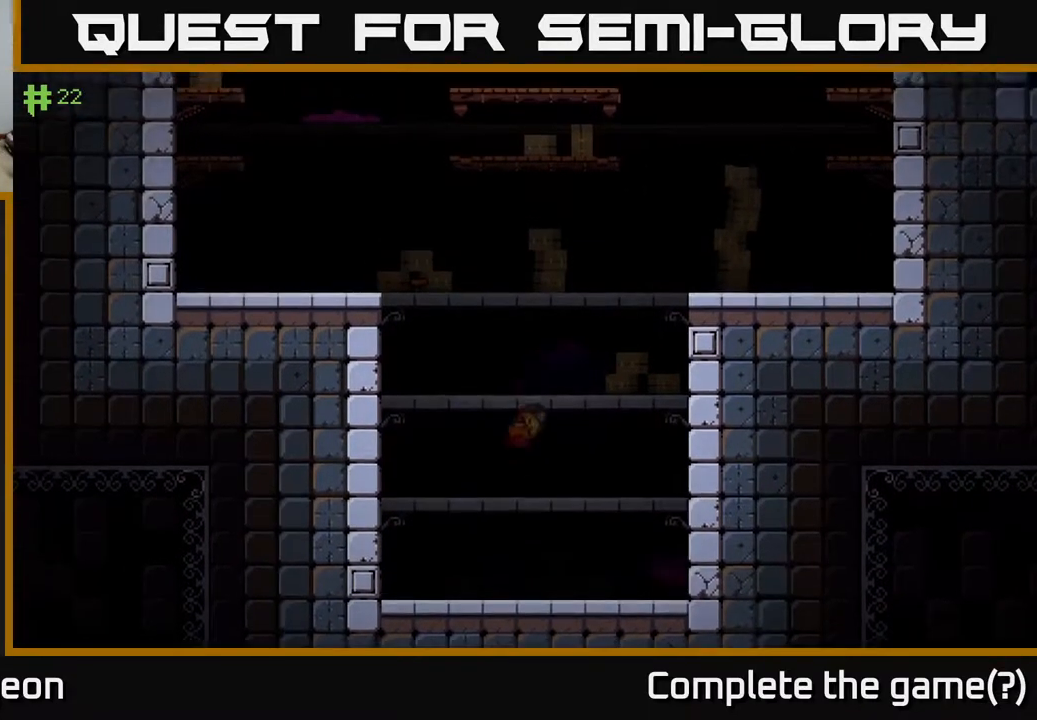
{"buttons": [], "left_stick": "center", "right_stick": "center", "events": [[150, "A", "down"], [400, "A", "up"]]}
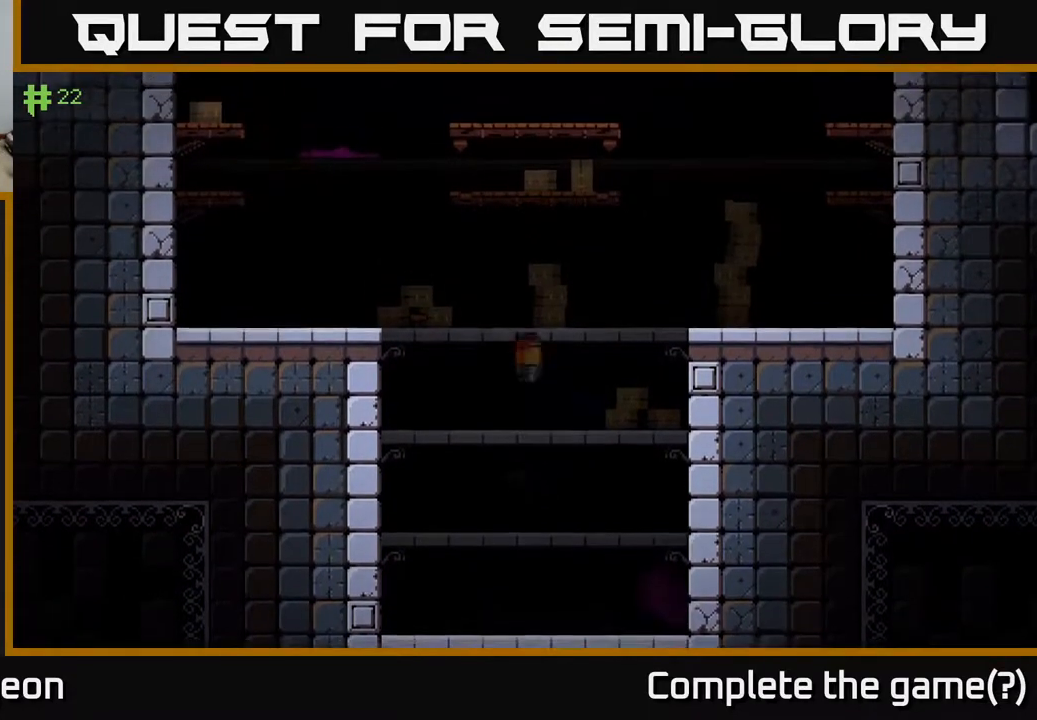
{"buttons": ["A"], "left_stick": "left", "right_stick": "center", "events": [[317, "A", "down"], [350, "left_stick", "left"]]}
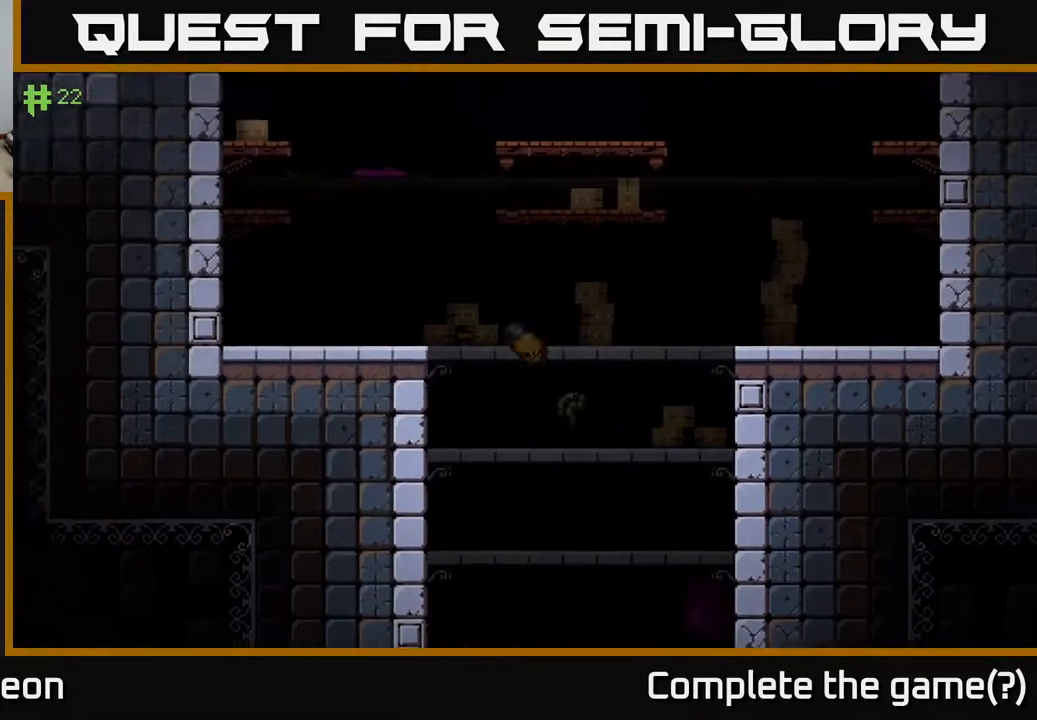
{"buttons": ["A"], "left_stick": "left", "right_stick": "center", "events": [[17, "A", "up"], [450, "A", "down"]]}
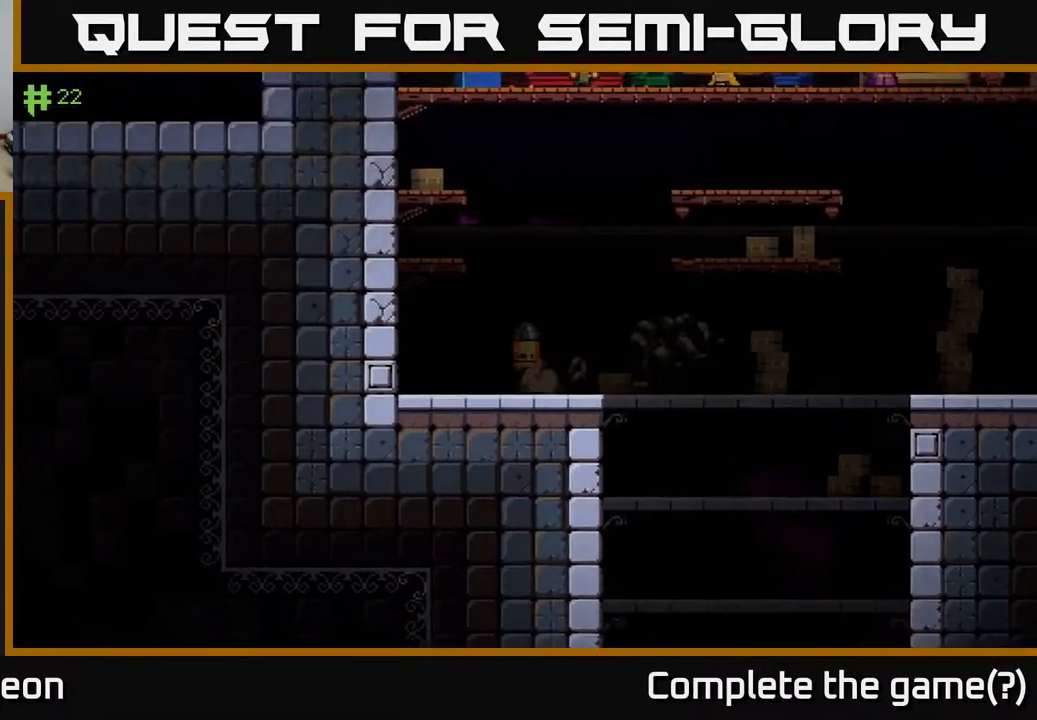
{"buttons": [], "left_stick": "center", "right_stick": "center", "events": [[283, "A", "up"], [417, "left_stick", "center"]]}
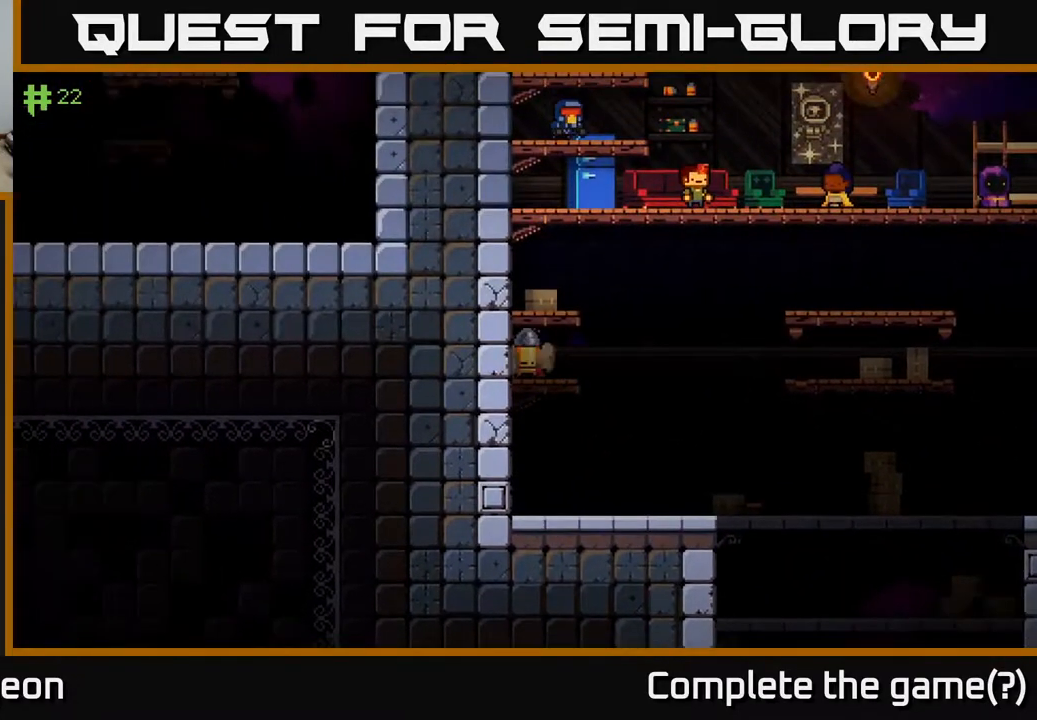
{"buttons": [], "left_stick": "center", "right_stick": "center", "events": [[50, "A", "down"], [283, "A", "up"]]}
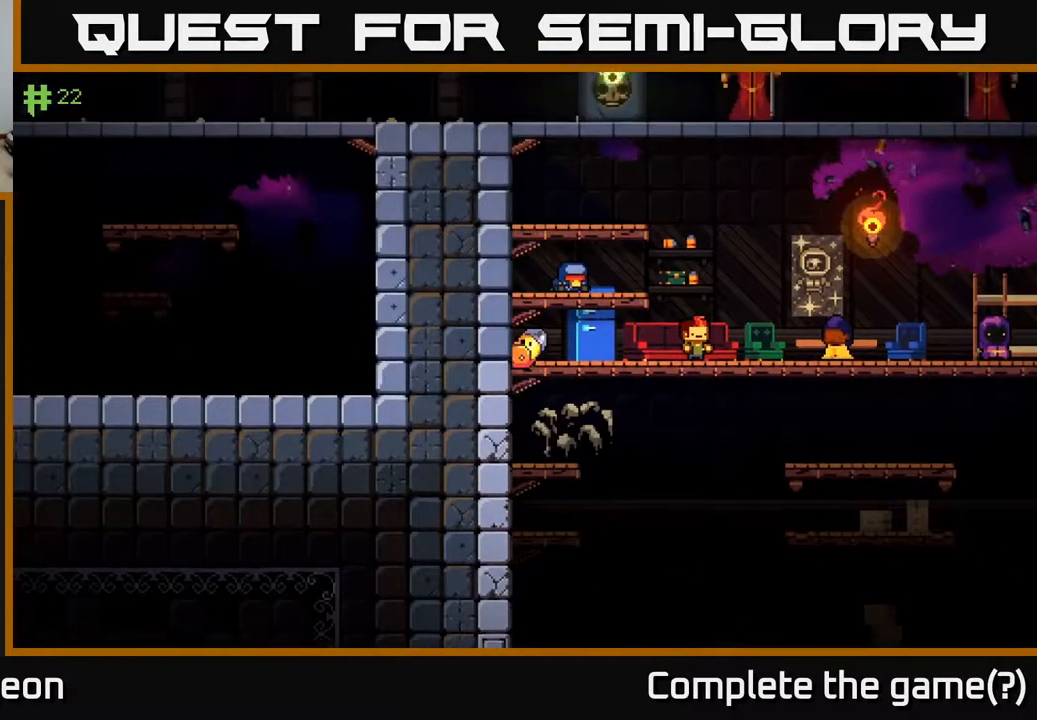
{"buttons": ["A"], "left_stick": "right", "right_stick": "center", "events": [[250, "left_stick", "right"], [300, "A", "down"]]}
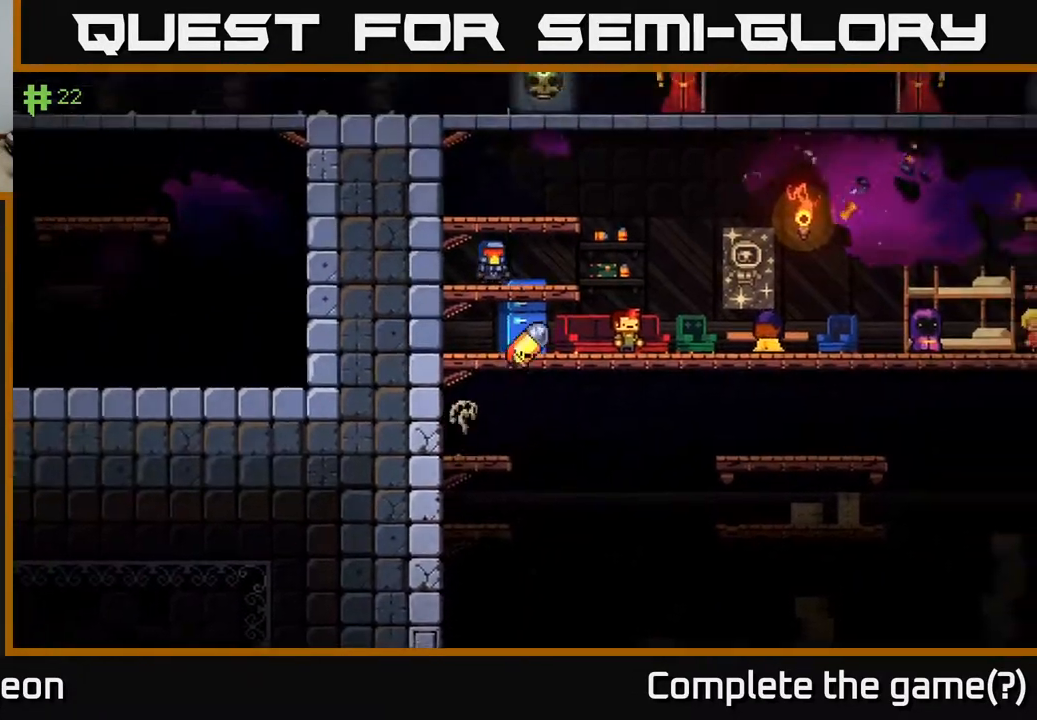
{"buttons": [], "left_stick": "right", "right_stick": "center", "events": [[33, "A", "up"]]}
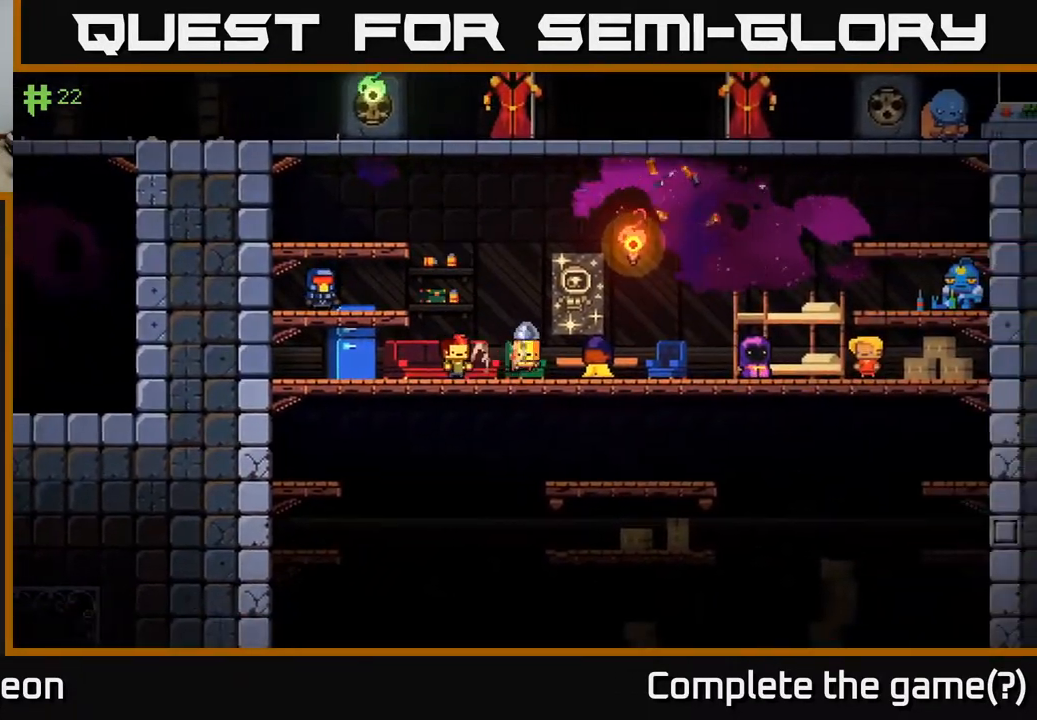
{"buttons": [], "left_stick": "right", "right_stick": "center", "events": [[100, "A", "down"], [500, "A", "up"]]}
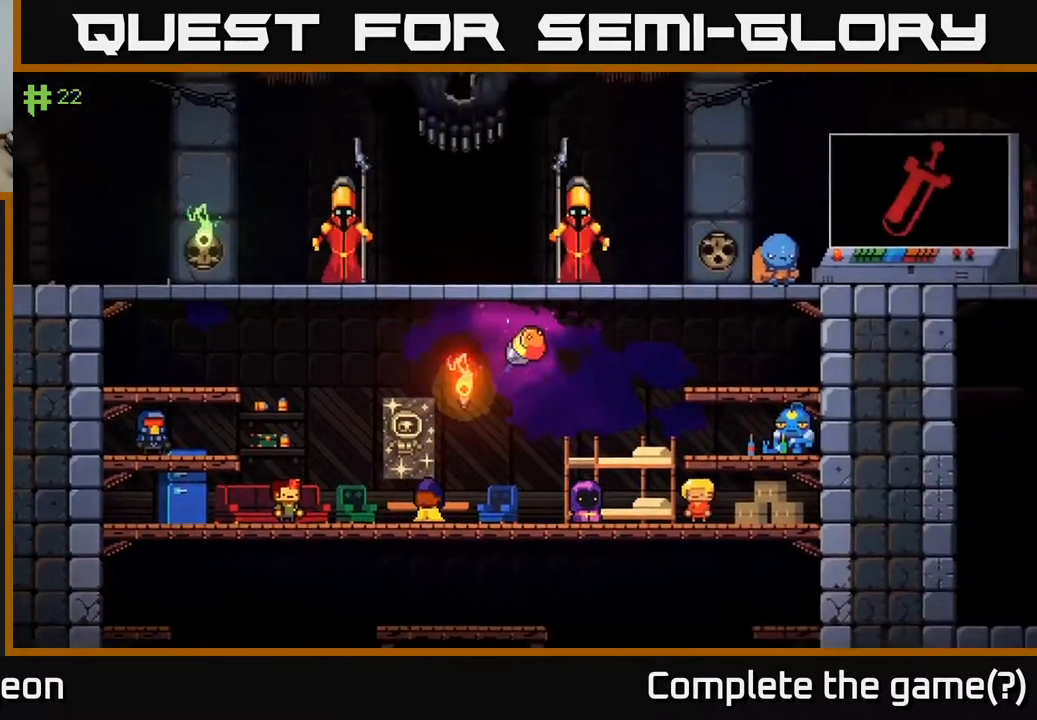
{"buttons": ["A"], "left_stick": "center", "right_stick": "center", "events": [[333, "left_stick", "center"], [500, "A", "down"]]}
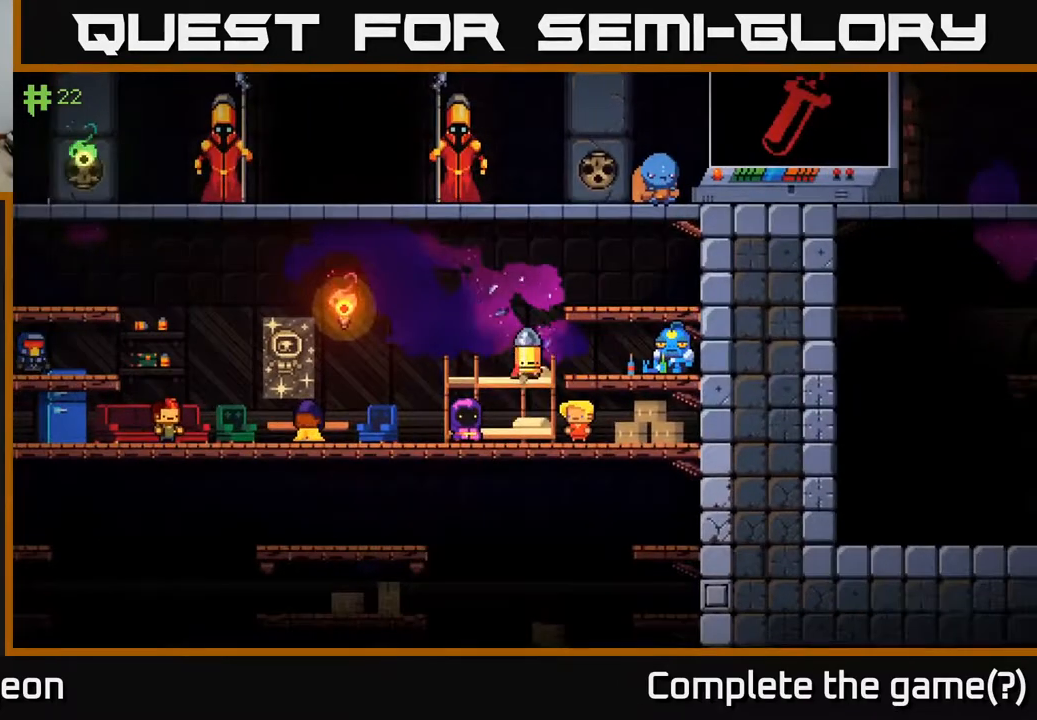
{"buttons": [], "left_stick": "center", "right_stick": "center", "events": [[133, "left_stick", "right"], [317, "A", "up"], [350, "left_stick", "center"]]}
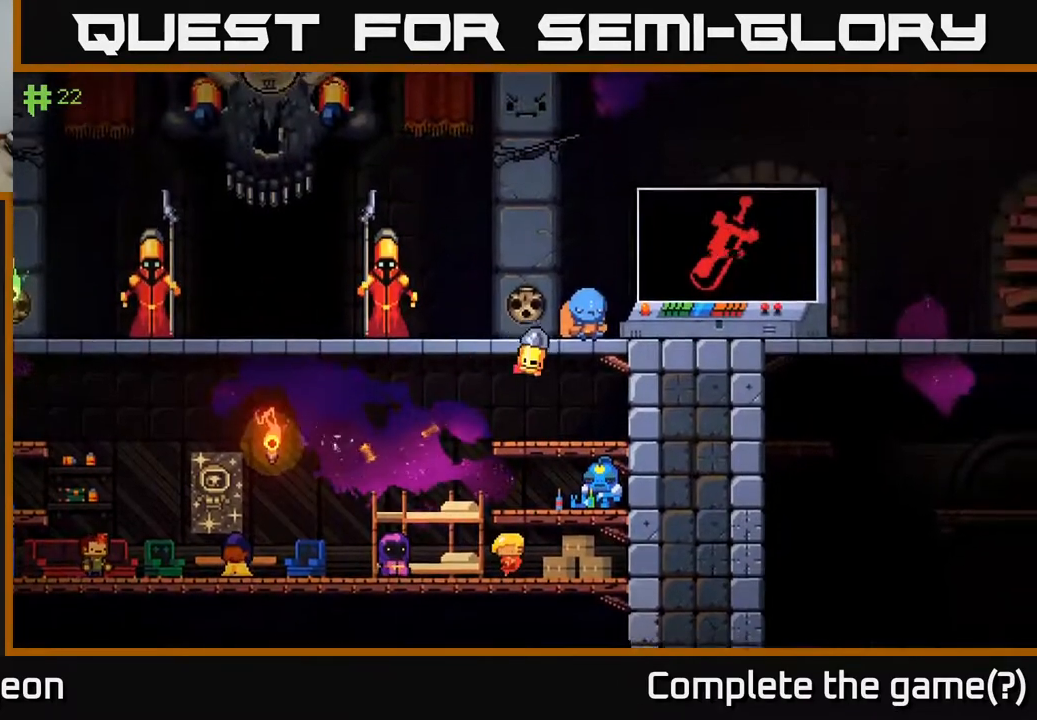
{"buttons": [], "left_stick": "left", "right_stick": "center", "events": [[217, "A", "down"], [217, "left_stick", "left"], [483, "A", "up"]]}
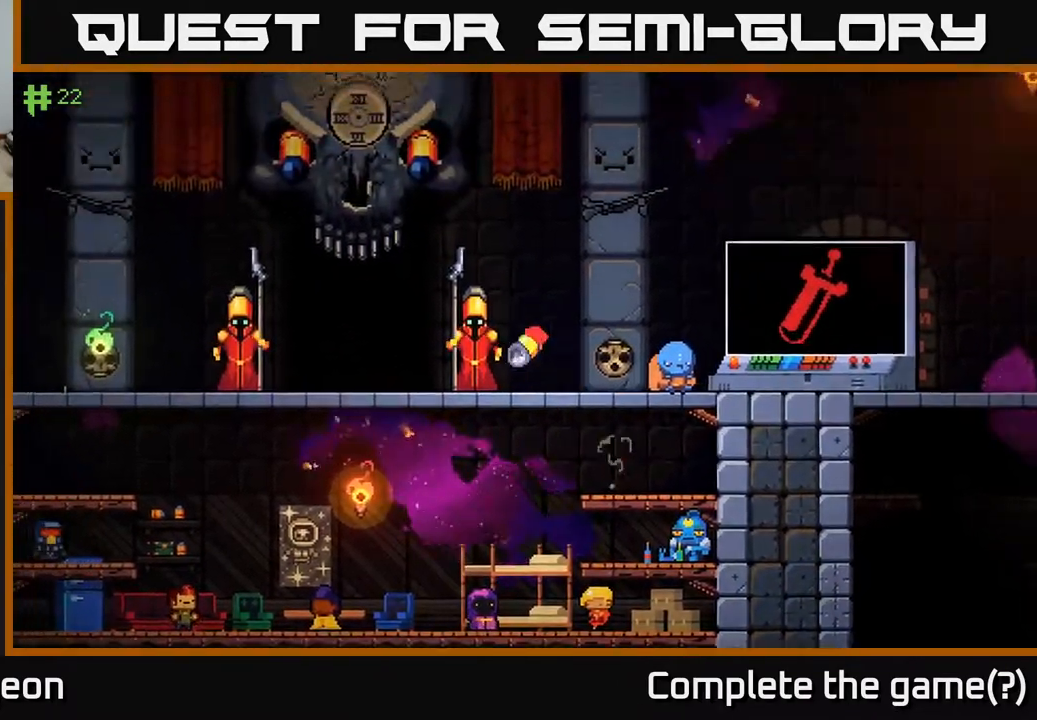
{"buttons": [], "left_stick": "center", "right_stick": "center", "events": [[450, "left_stick", "center"]]}
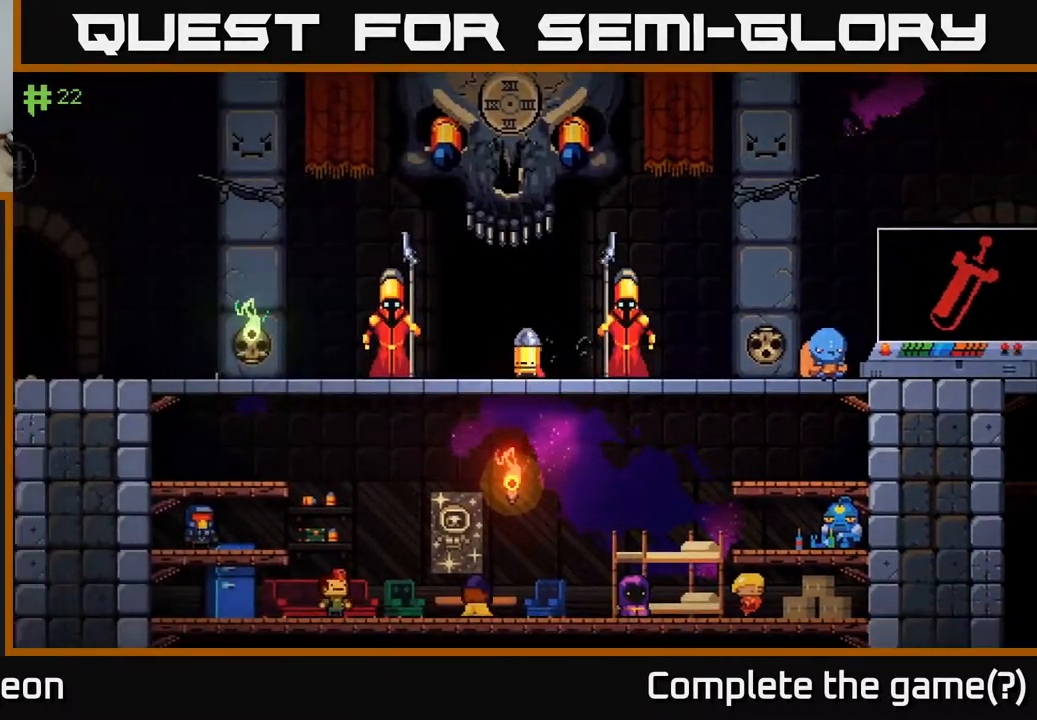
{"buttons": [], "left_stick": "center", "right_stick": "center", "events": [[267, "X", "down"], [333, "X", "up"]]}
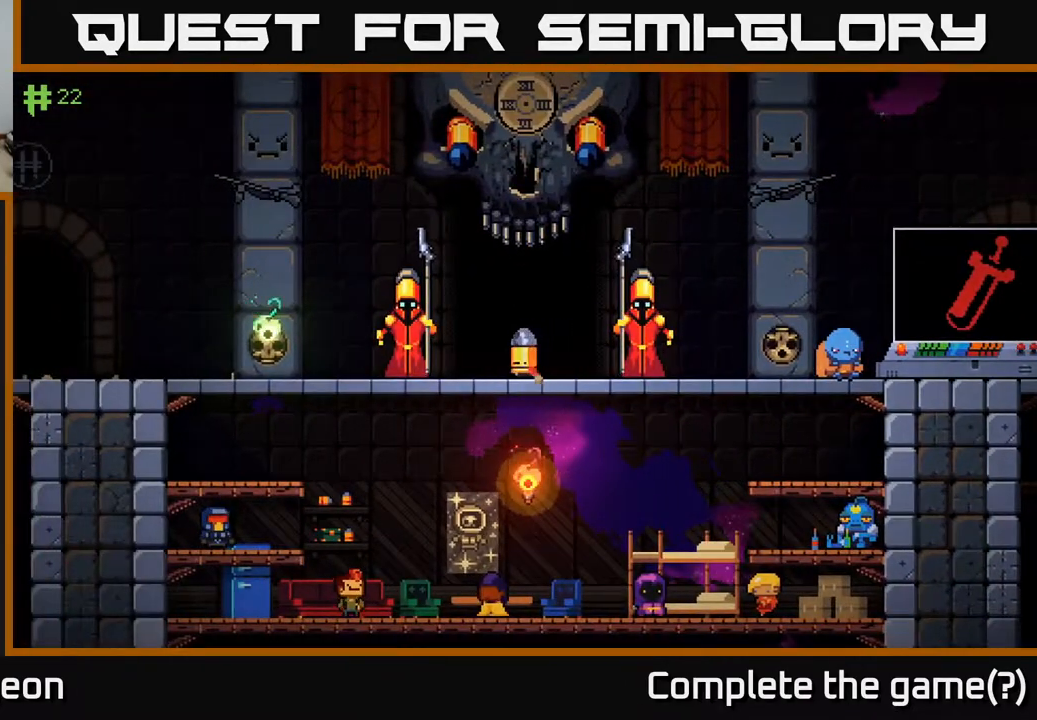
{"buttons": [], "left_stick": "center", "right_stick": "center", "events": []}
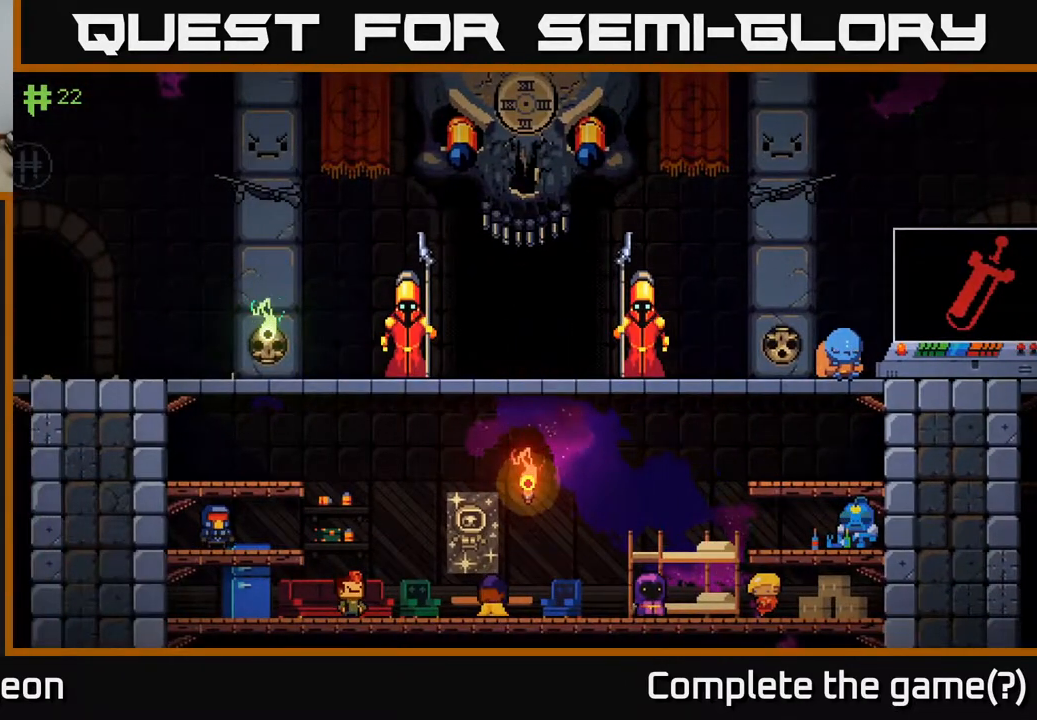
{"buttons": [], "left_stick": "center", "right_stick": "center", "events": []}
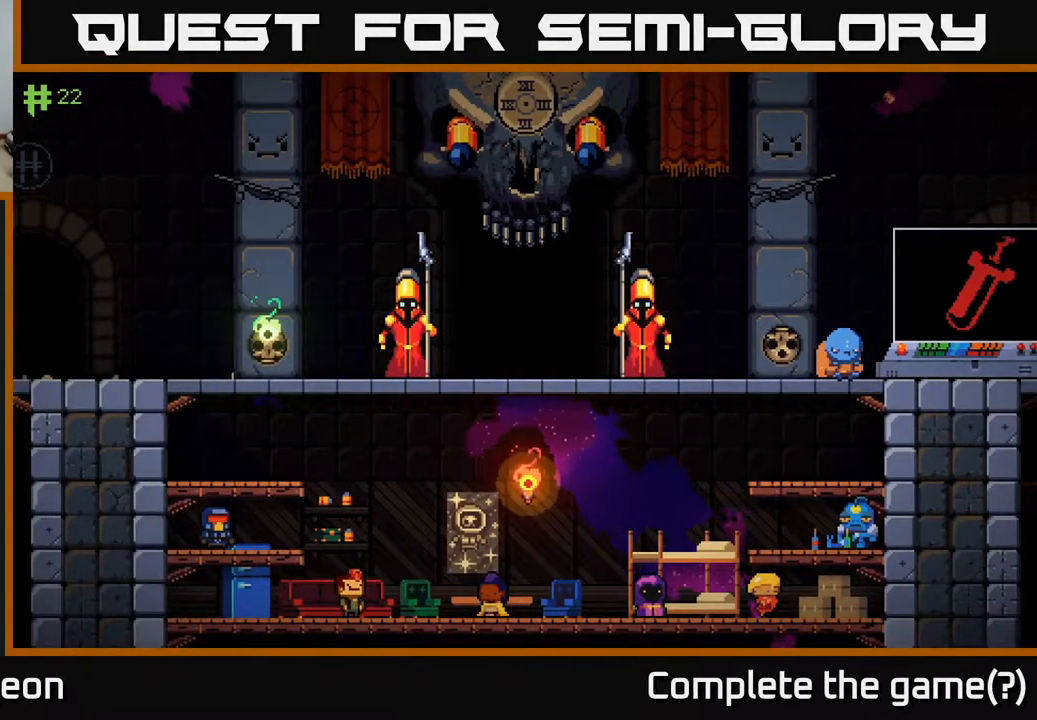
{"buttons": [], "left_stick": "center", "right_stick": "center", "events": []}
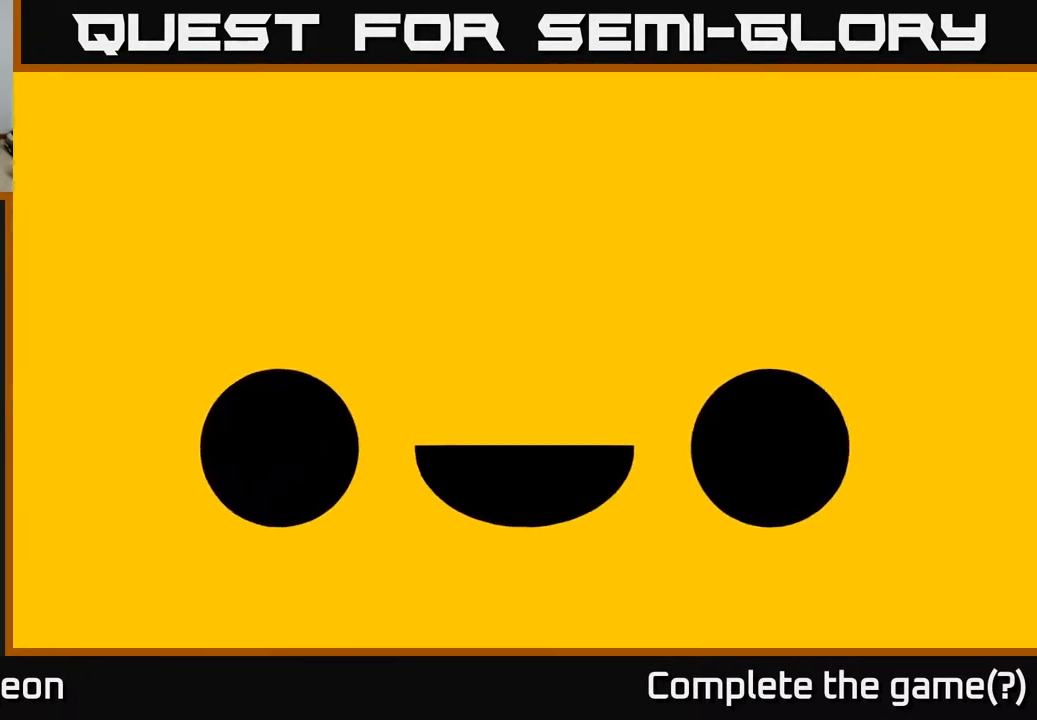
{"buttons": [], "left_stick": "center", "right_stick": "center", "events": []}
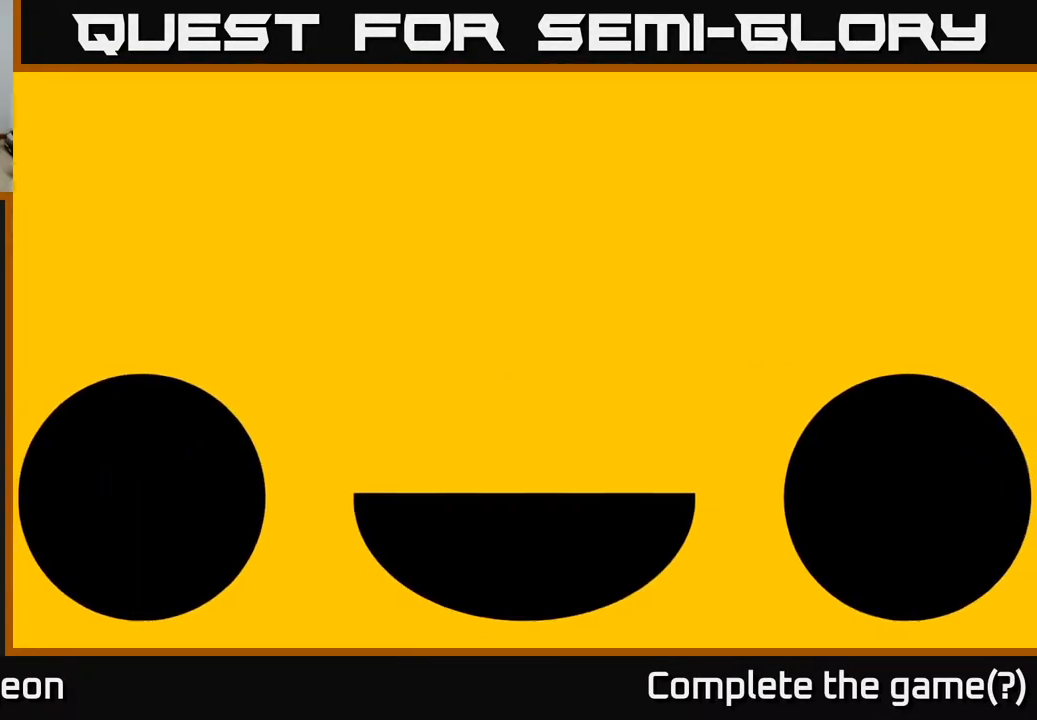
{"buttons": [], "left_stick": "center", "right_stick": "center", "events": []}
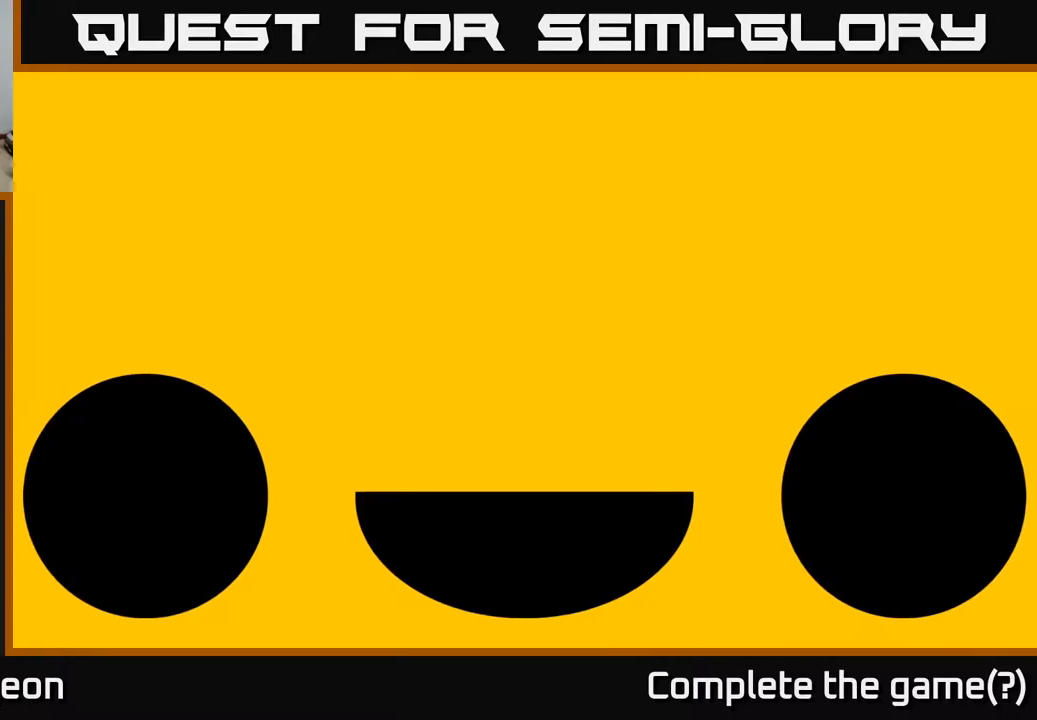
{"buttons": [], "left_stick": "center", "right_stick": "center", "events": []}
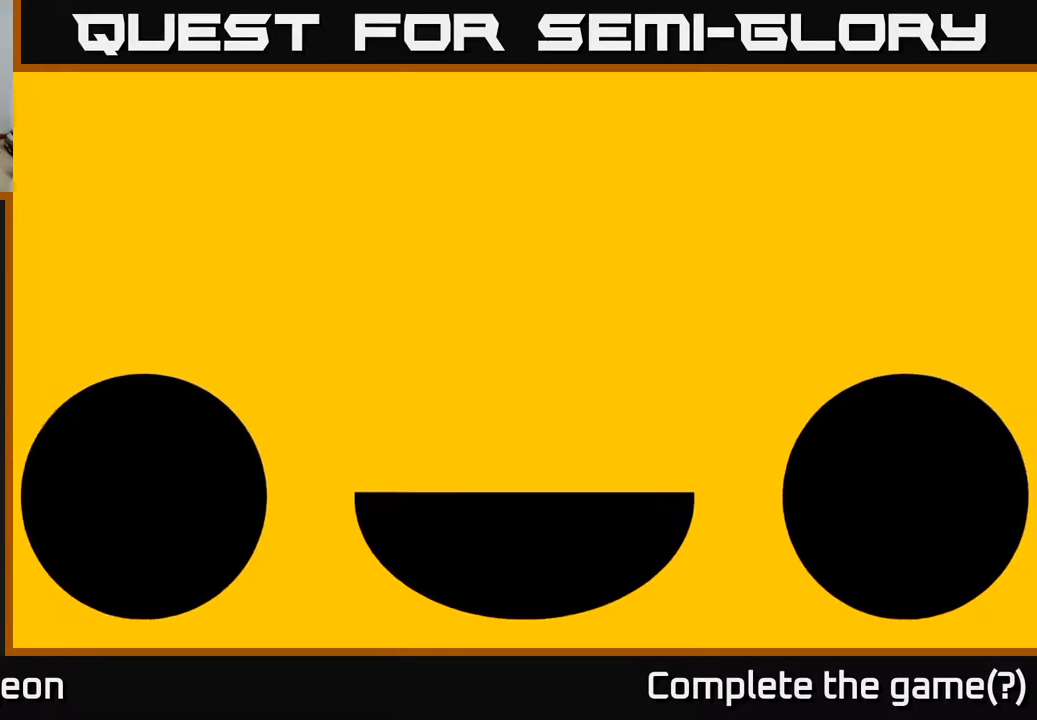
{"buttons": [], "left_stick": "center", "right_stick": "center", "events": []}
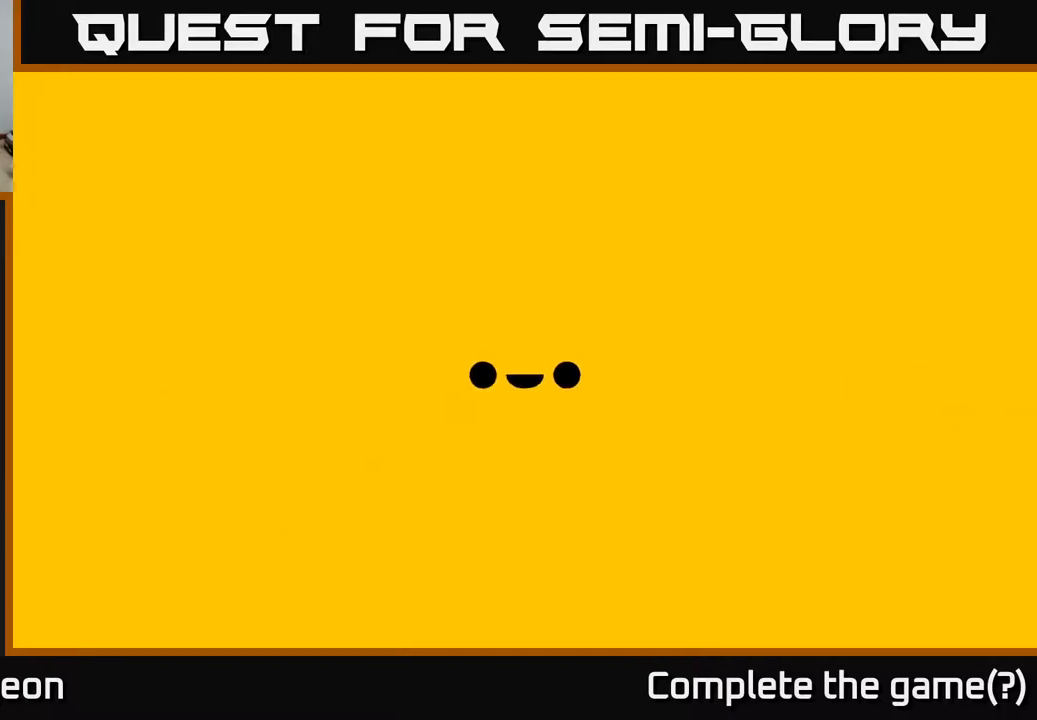
{"buttons": [], "left_stick": "right", "right_stick": "up-left", "events": [[350, "right_stick", "up-left"], [417, "left_stick", "right"]]}